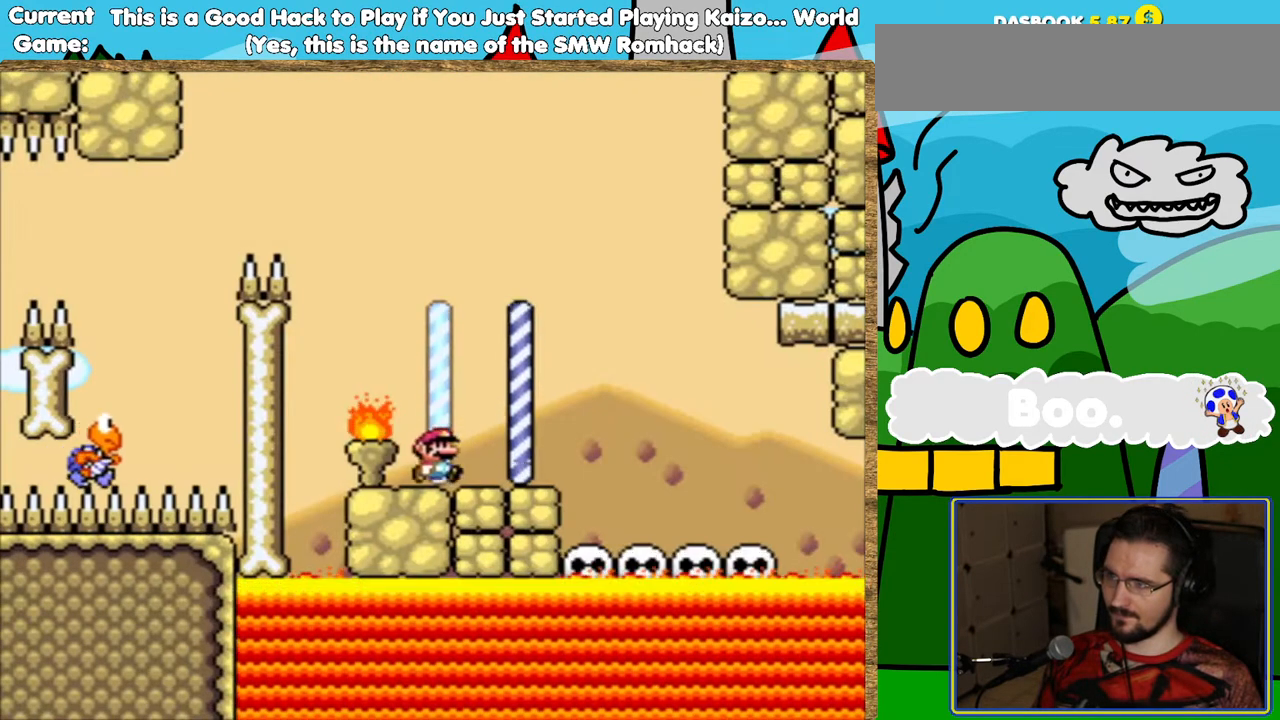
Gameplay with a controller (Nintendo layout); each line is a JSON object with the inputs held at the frame after it. "events" lists button and stick changes between this image and that frame as [ms after this image, input, new state], when the widget could be followed in between. Not read: L3 R3.
{"buttons": ["Y"], "events": [[101, "B", "down"], [252, "B", "up"], [336, "DPAD_RIGHT", "up"]]}
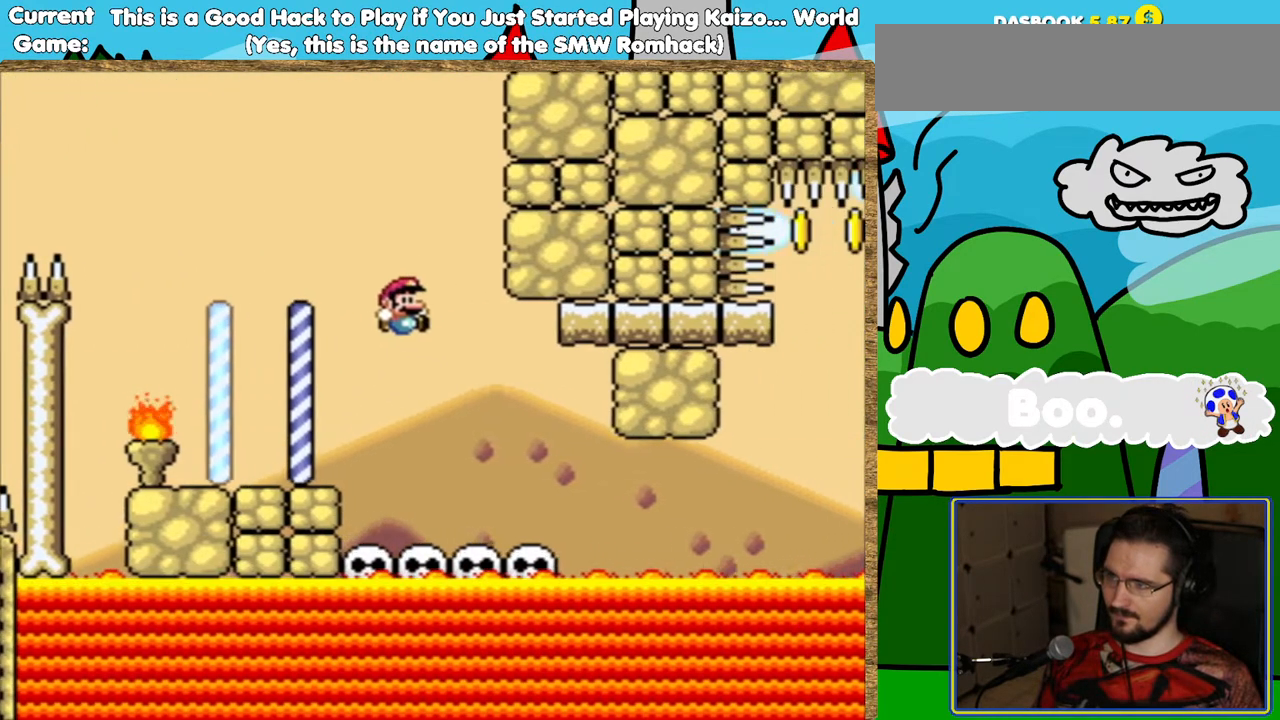
{"buttons": ["Y", "DPAD_RIGHT"], "events": [[67, "DPAD_LEFT", "down"], [235, "DPAD_LEFT", "up"], [420, "DPAD_RIGHT", "down"]]}
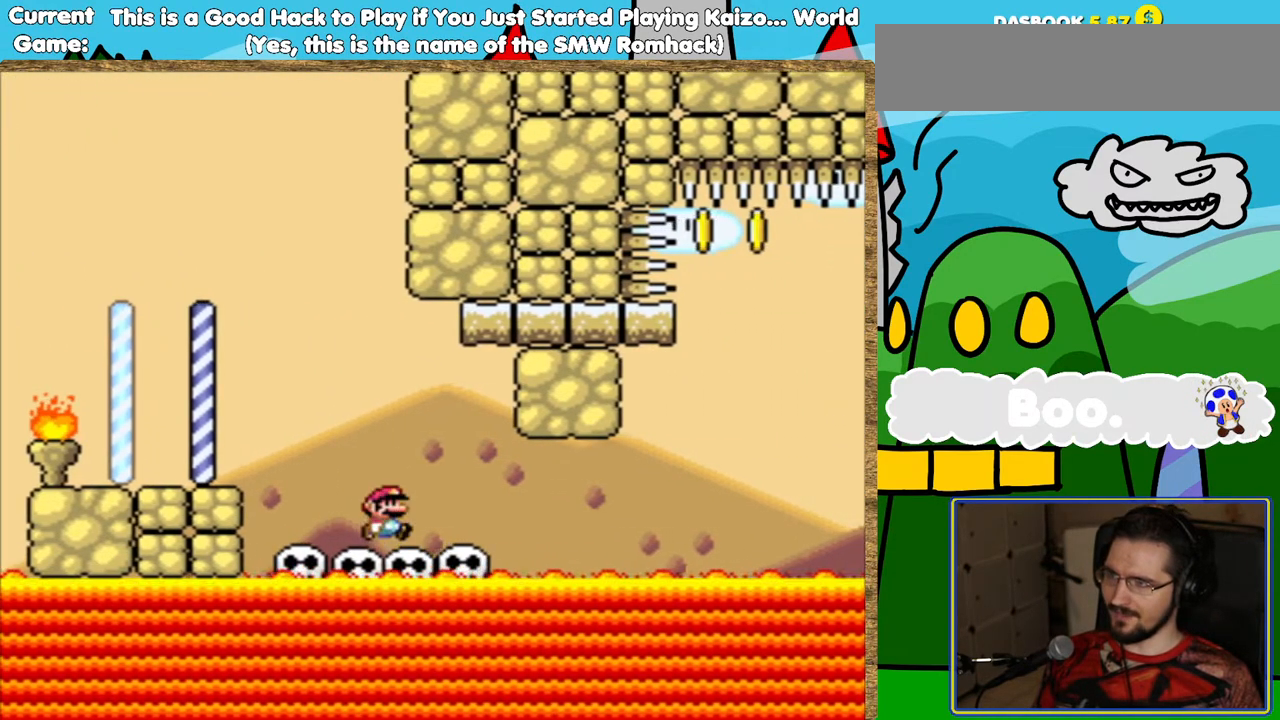
{"buttons": ["Y"], "events": [[50, "DPAD_RIGHT", "up"]]}
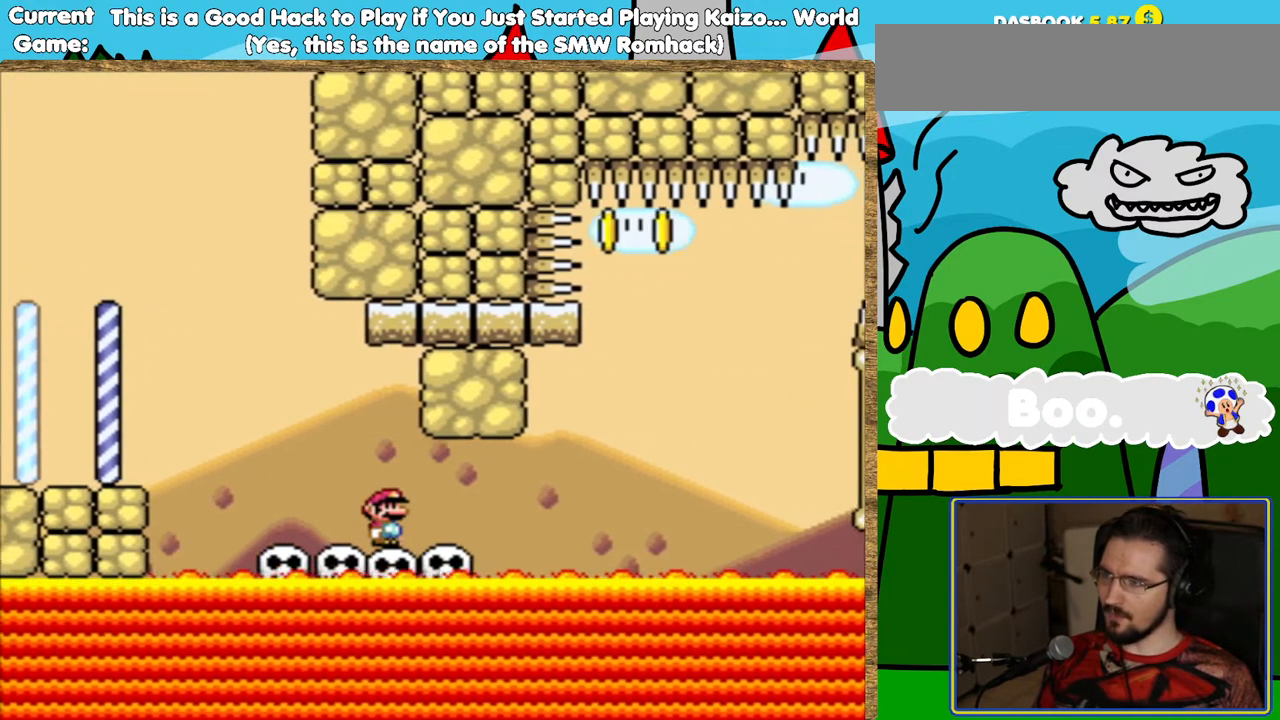
{"buttons": ["Y"], "events": [[34, "DPAD_RIGHT", "down"], [118, "DPAD_RIGHT", "up"]]}
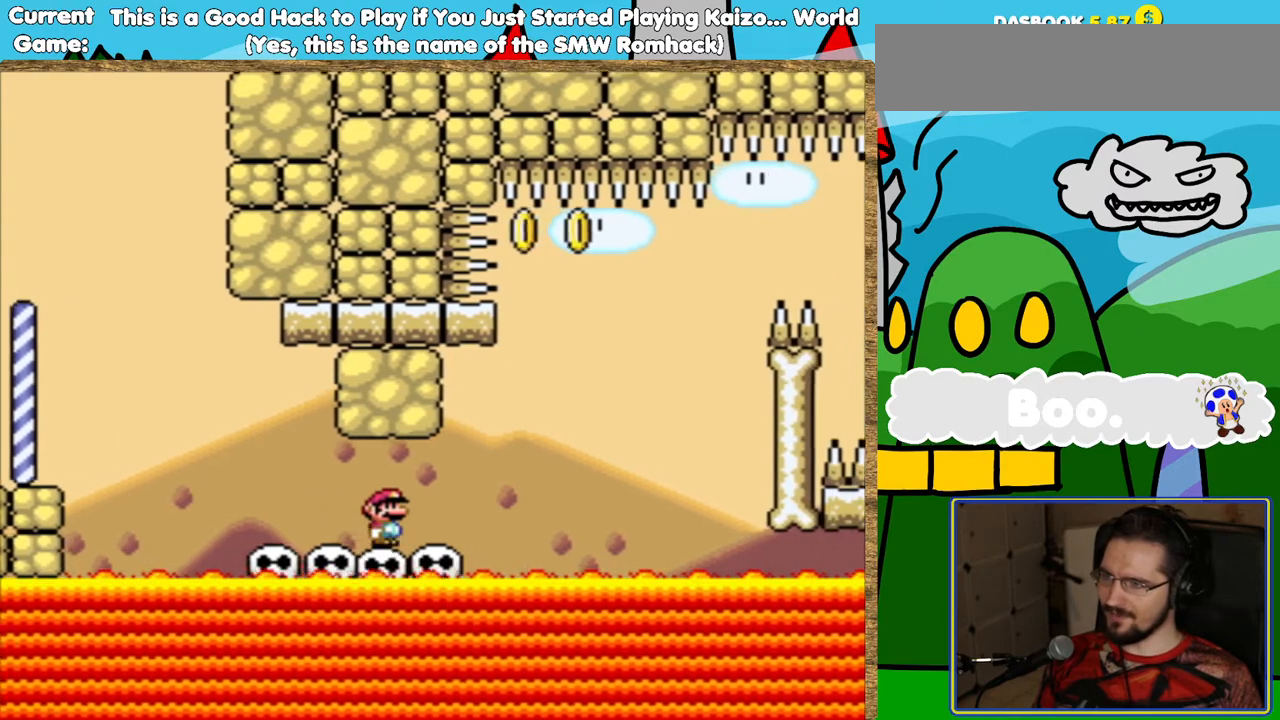
{"buttons": ["Y"], "events": [[319, "DPAD_RIGHT", "down"], [353, "DPAD_RIGHT", "up"]]}
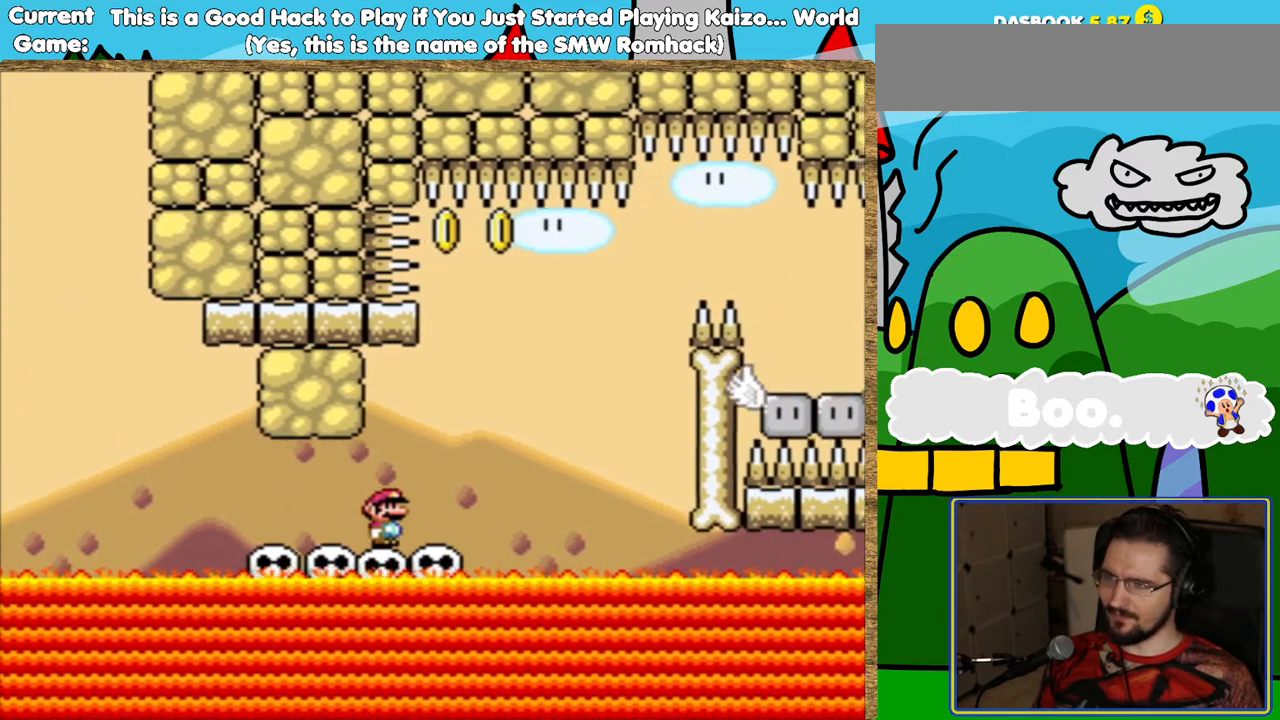
{"buttons": ["Y"], "events": []}
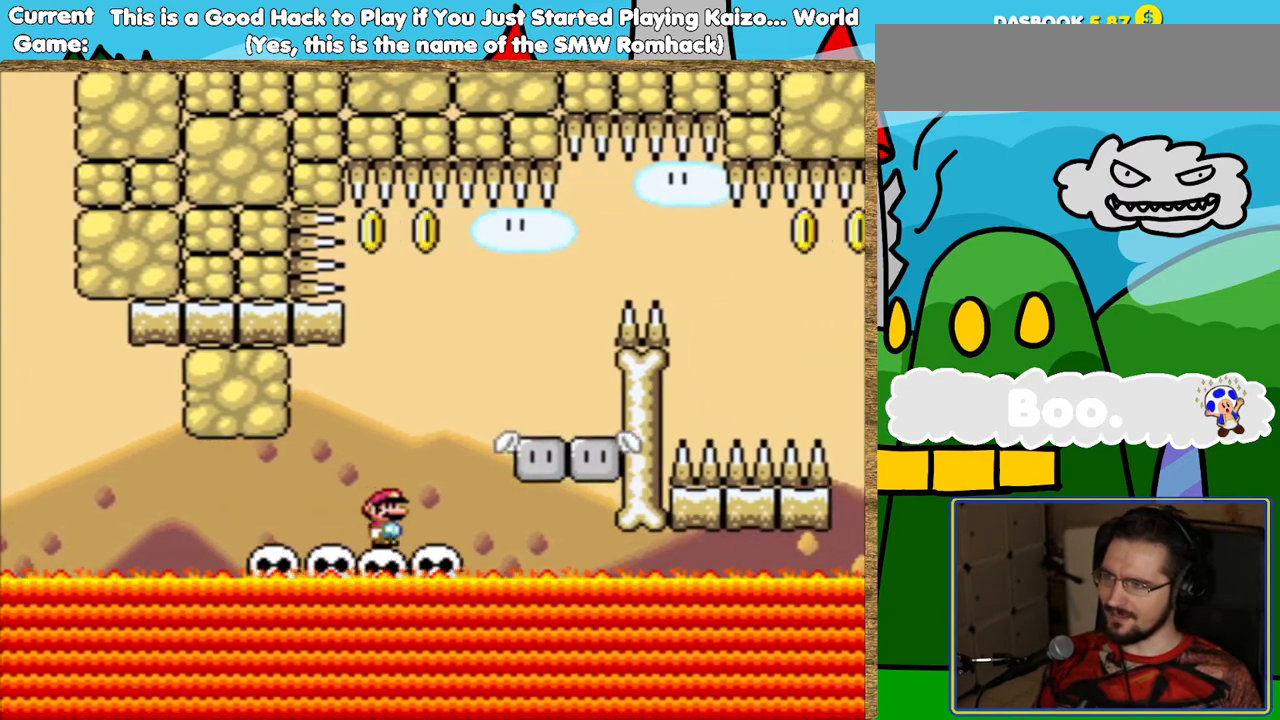
{"buttons": ["Y"], "events": [[302, "DPAD_RIGHT", "down"], [370, "DPAD_RIGHT", "up"]]}
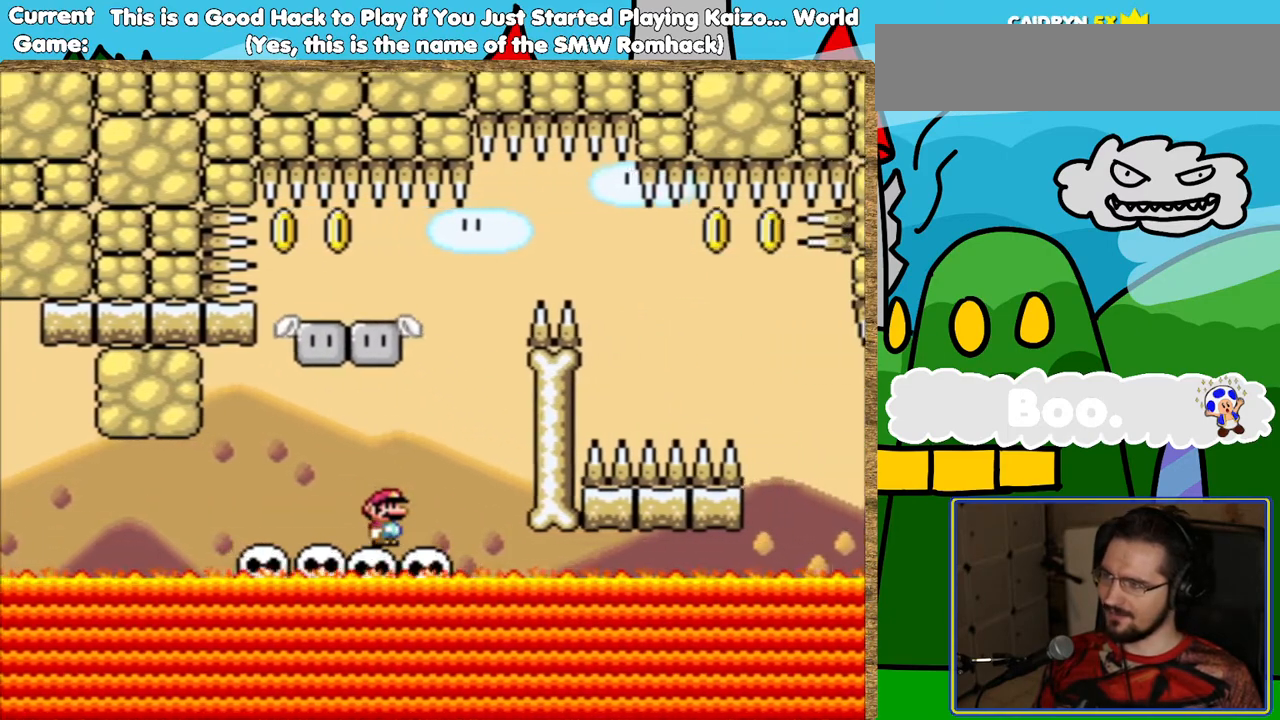
{"buttons": ["Y"], "events": []}
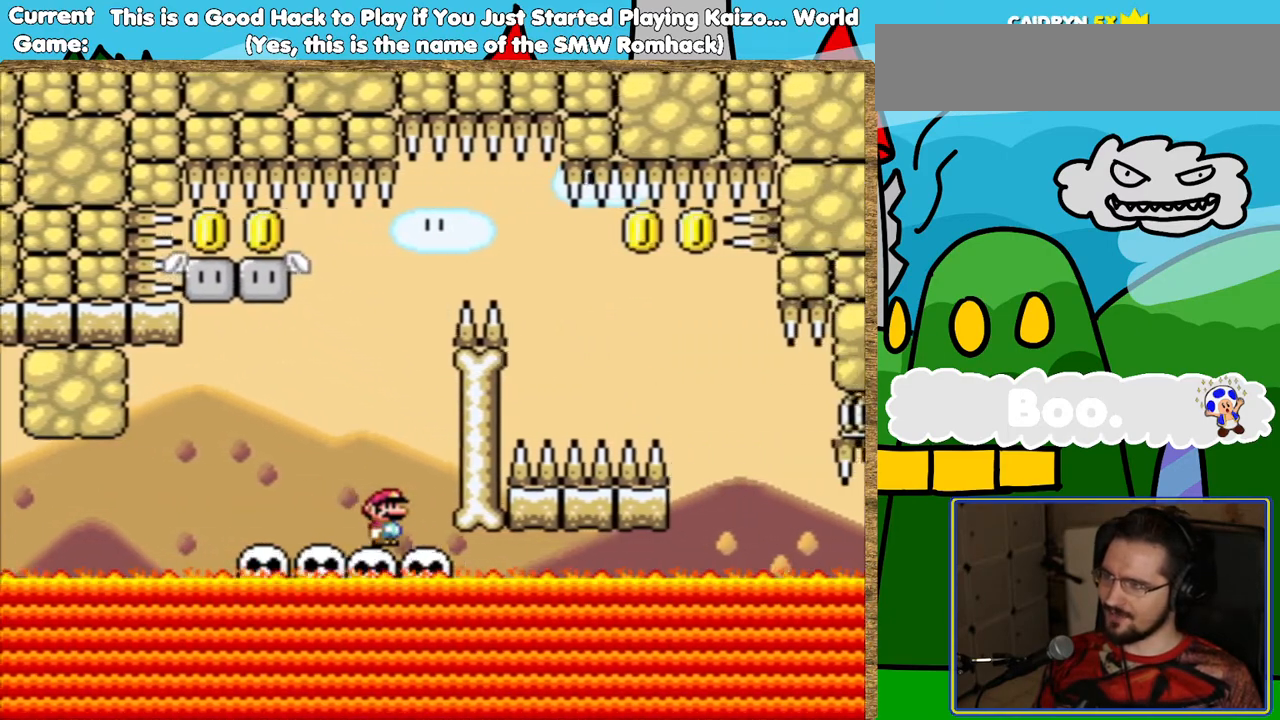
{"buttons": ["B", "Y"], "events": [[101, "B", "down"], [286, "DPAD_LEFT", "down"], [420, "DPAD_LEFT", "up"]]}
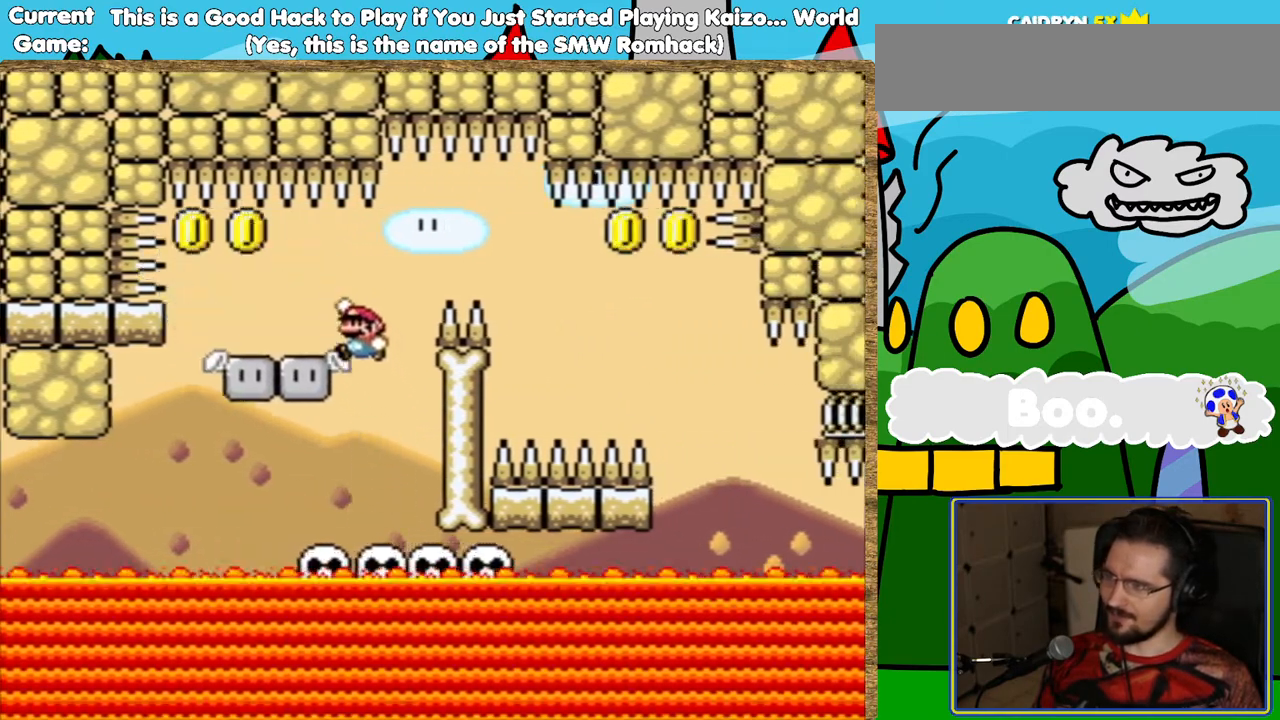
{"buttons": ["B", "Y"], "events": [[135, "B", "up"], [185, "DPAD_RIGHT", "down"], [269, "B", "down"], [370, "DPAD_RIGHT", "up"]]}
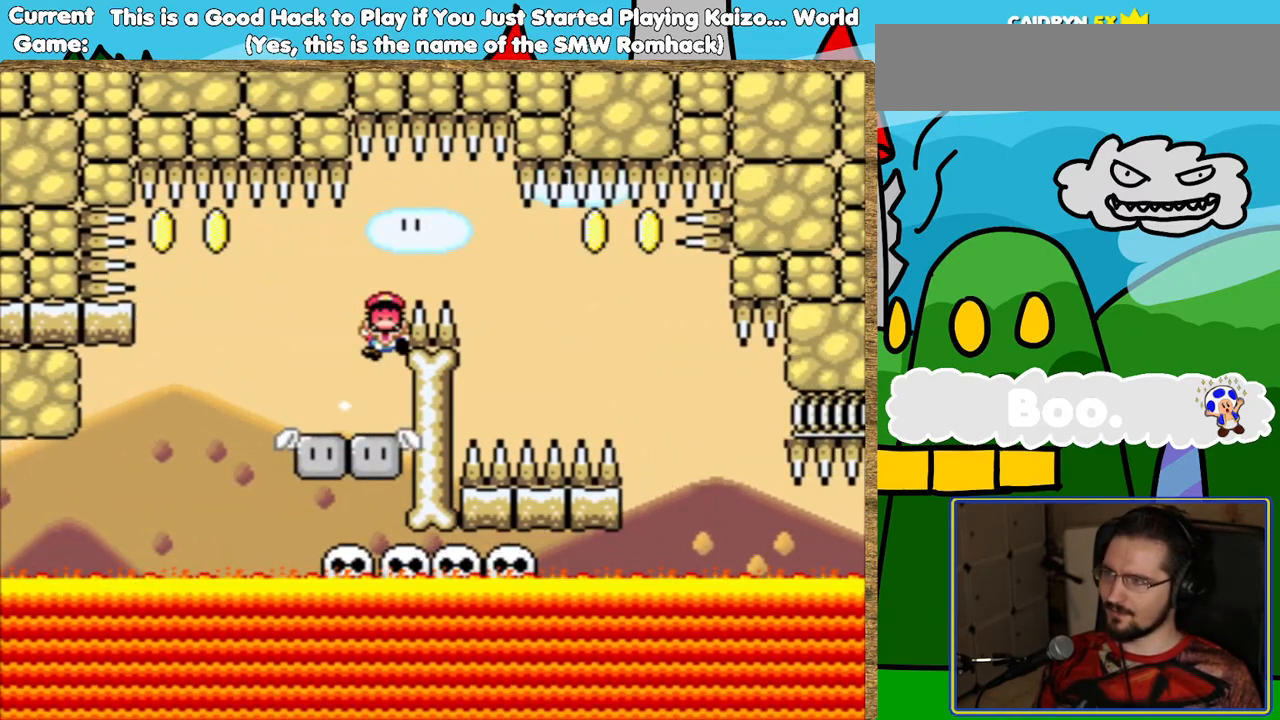
{"buttons": [], "events": [[67, "DPAD_RIGHT", "down"], [219, "DPAD_RIGHT", "up"], [303, "B", "up"], [303, "Y", "up"]]}
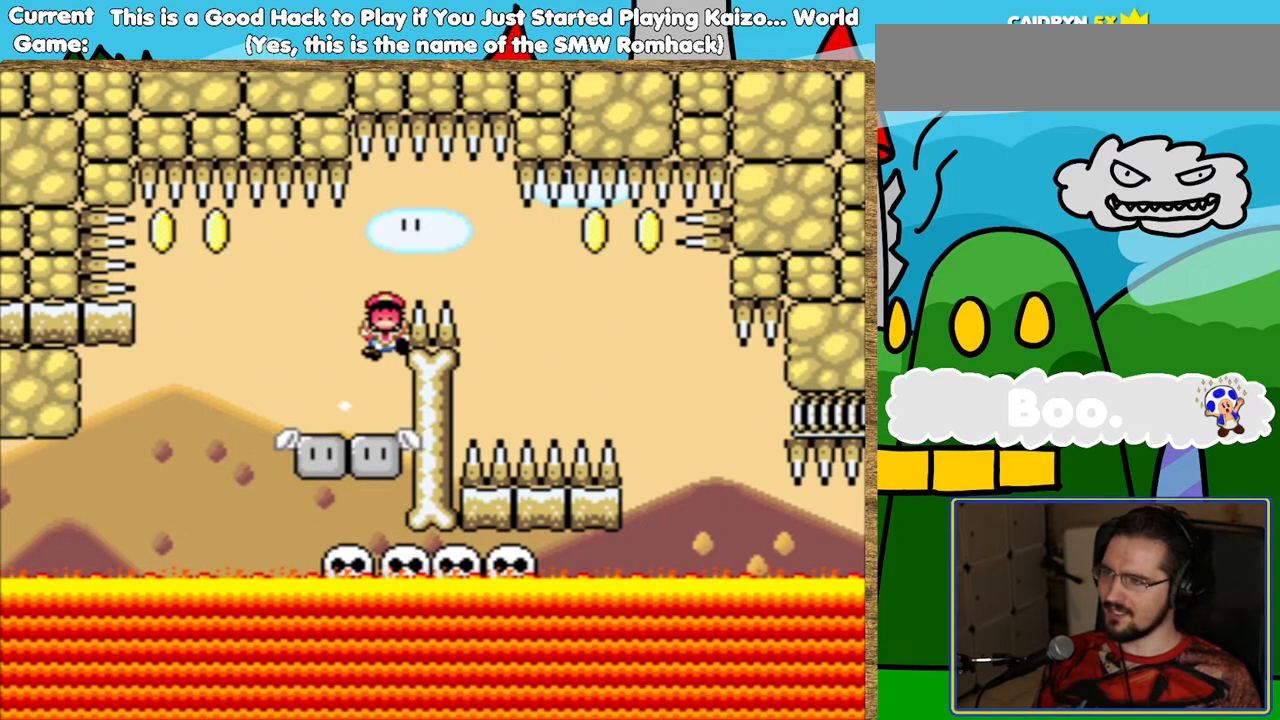
{"buttons": [], "events": [[67, "B", "down"], [151, "B", "up"], [286, "B", "down"], [403, "B", "up"]]}
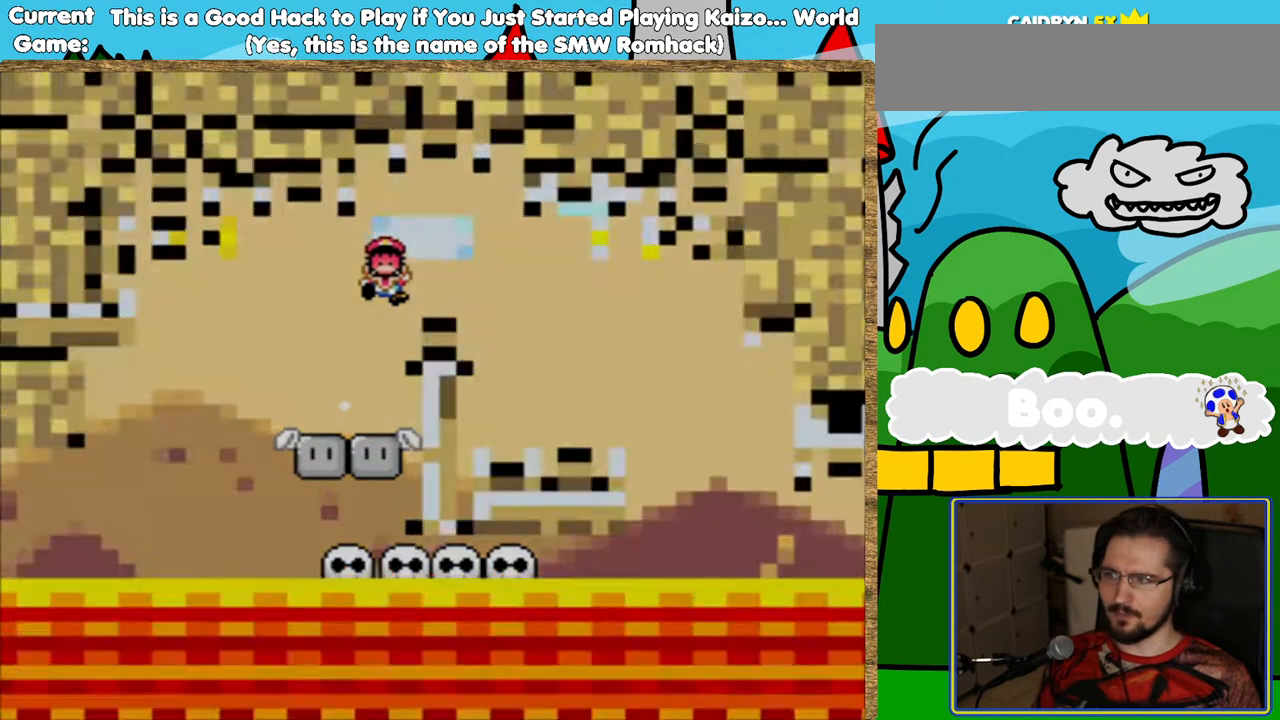
{"buttons": [], "events": []}
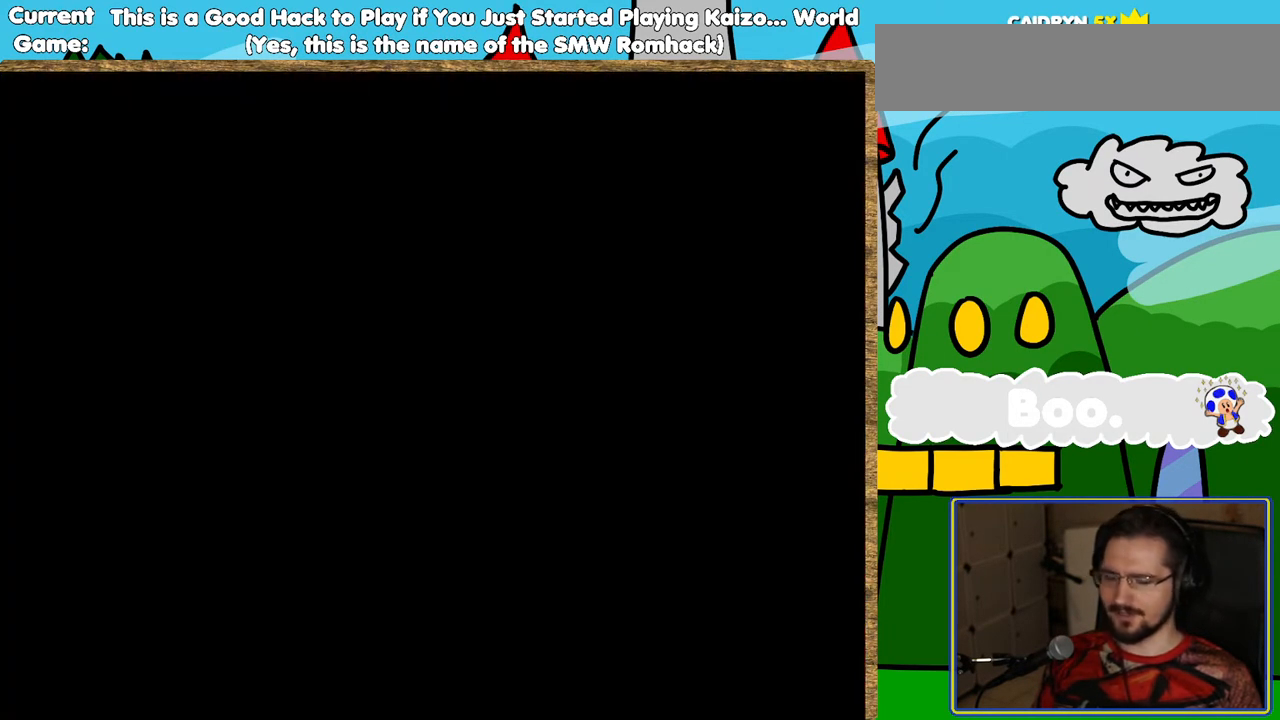
{"buttons": ["Y"], "events": [[68, "Y", "down"]]}
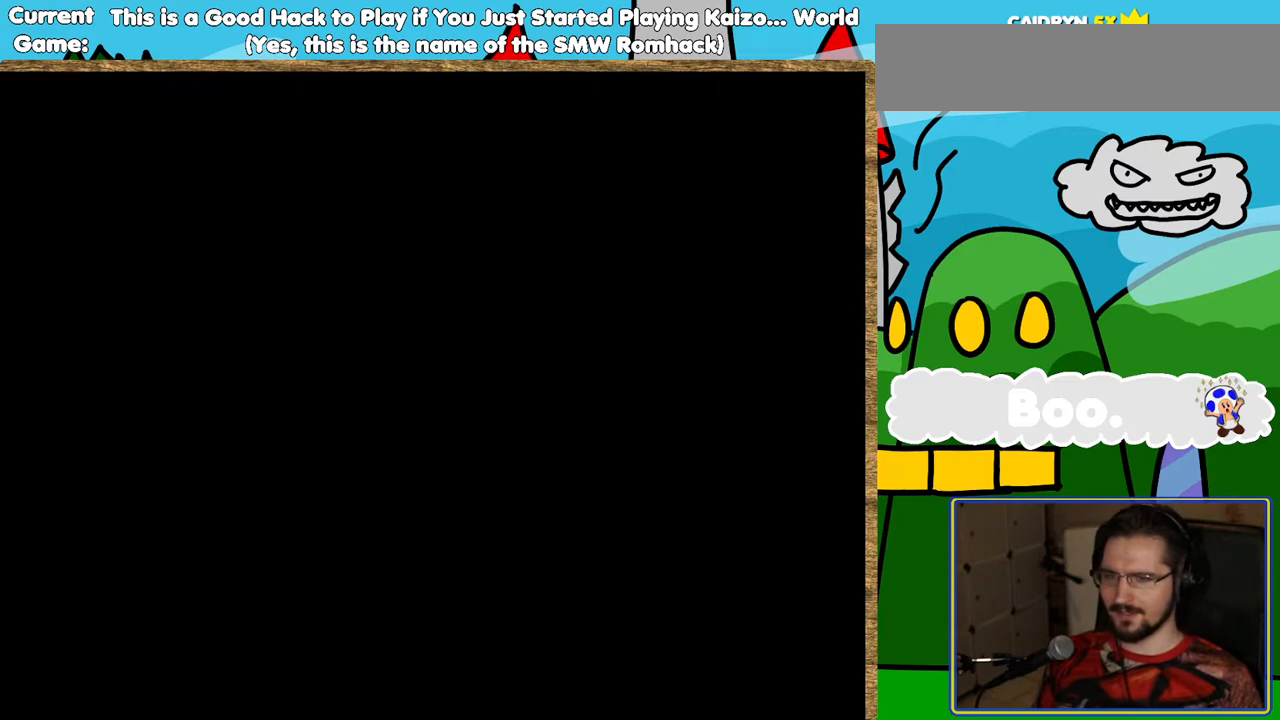
{"buttons": ["B", "Y"], "events": [[84, "B", "down"], [269, "B", "up"], [454, "B", "down"]]}
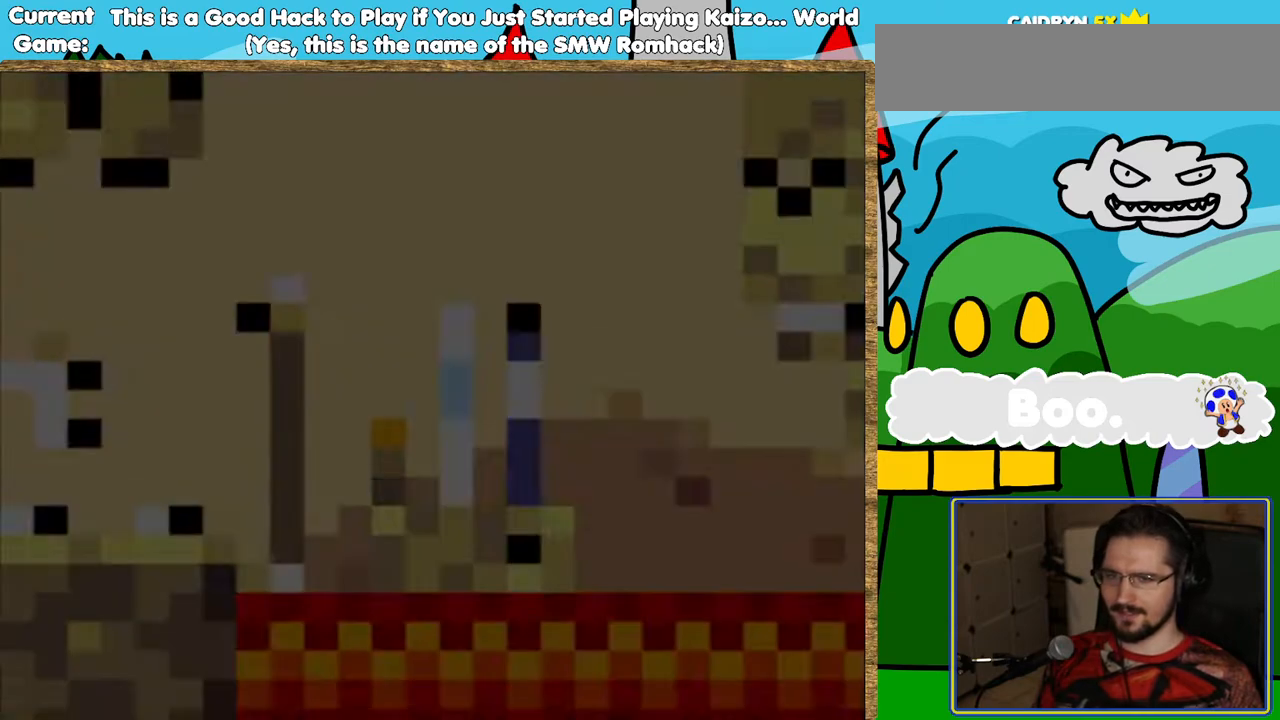
{"buttons": ["Y", "DPAD_RIGHT"], "events": [[34, "B", "up"], [269, "DPAD_RIGHT", "down"]]}
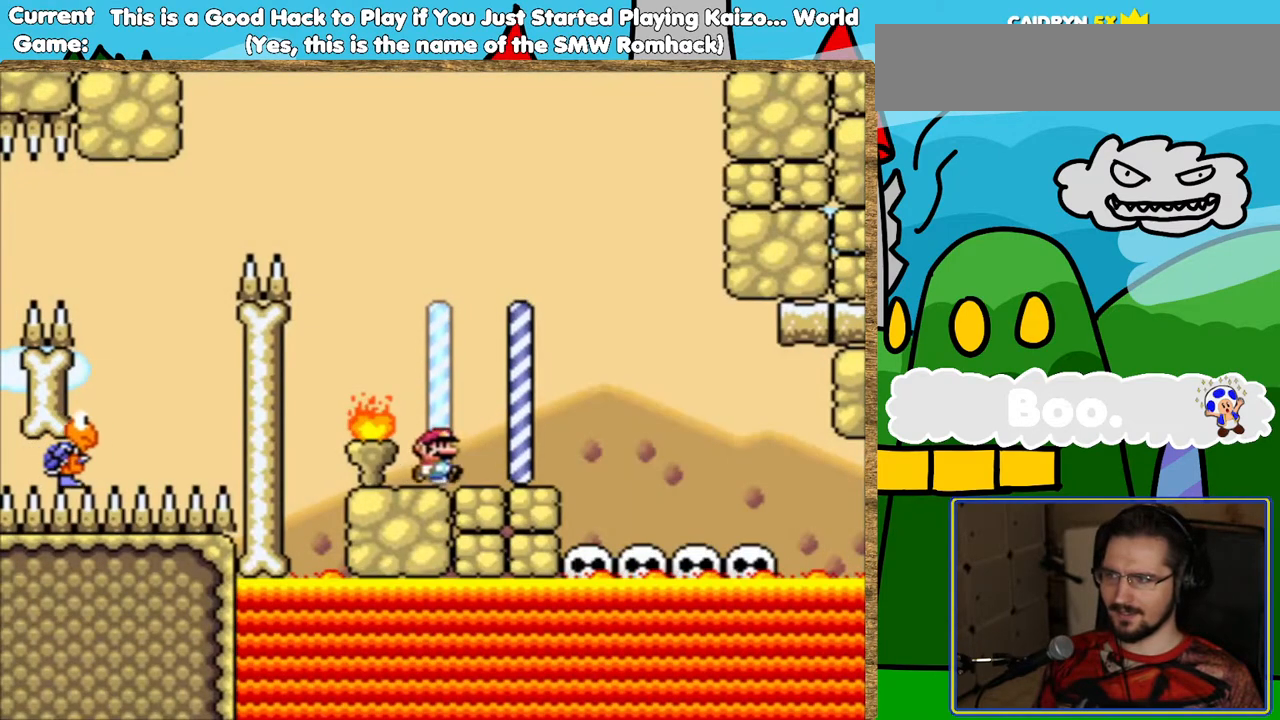
{"buttons": ["Y"], "events": [[453, "DPAD_RIGHT", "up"]]}
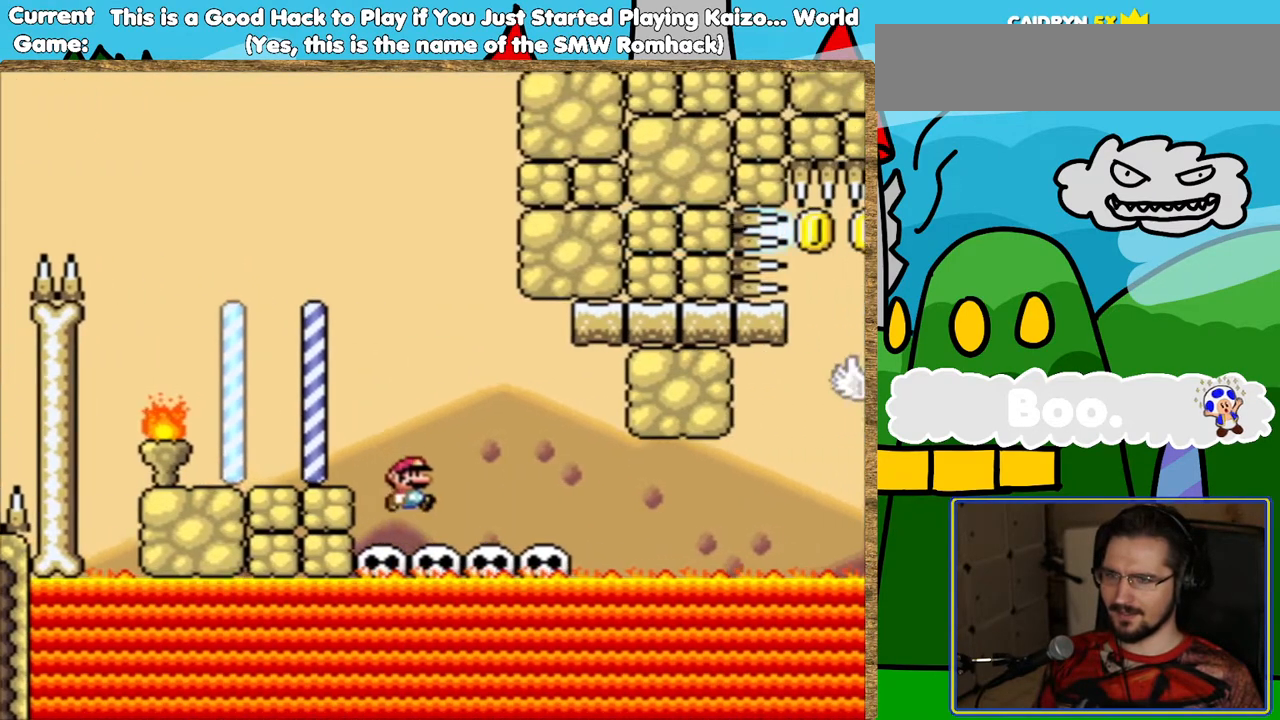
{"buttons": ["Y"], "events": [[33, "DPAD_LEFT", "down"], [151, "DPAD_LEFT", "up"], [319, "DPAD_RIGHT", "down"], [420, "DPAD_RIGHT", "up"]]}
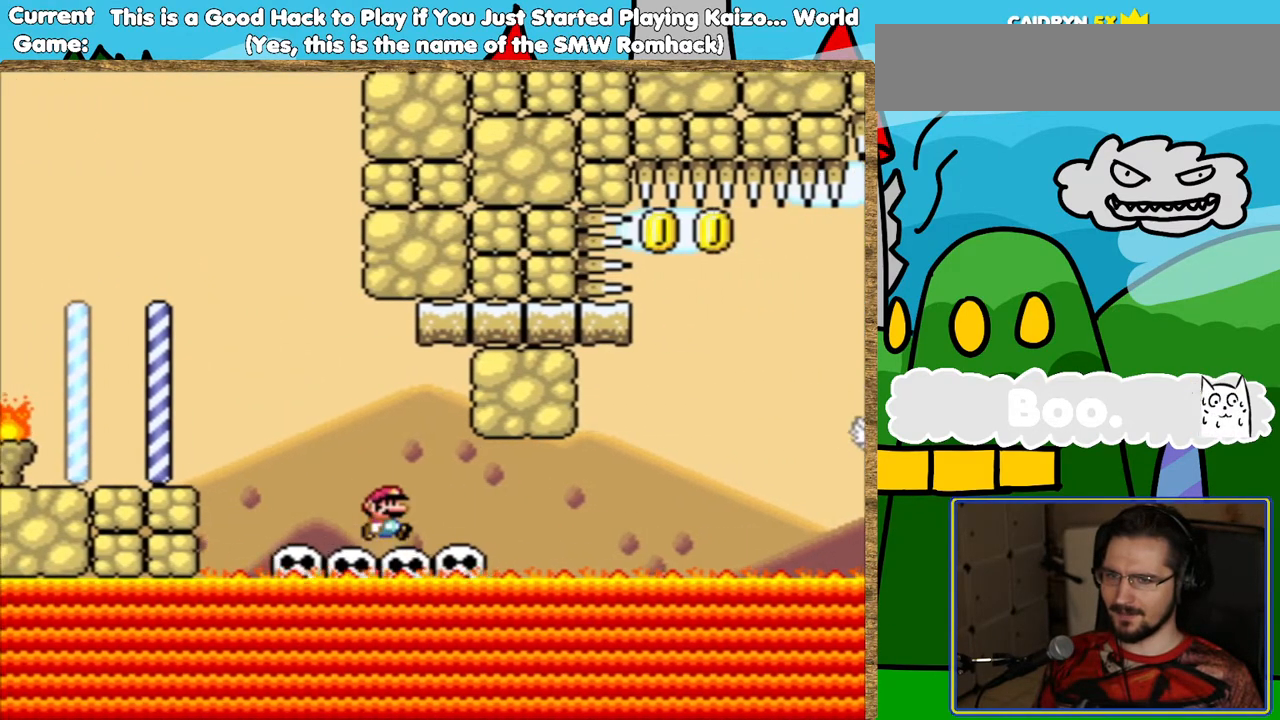
{"buttons": ["Y"], "events": [[218, "DPAD_RIGHT", "down"], [369, "DPAD_RIGHT", "up"]]}
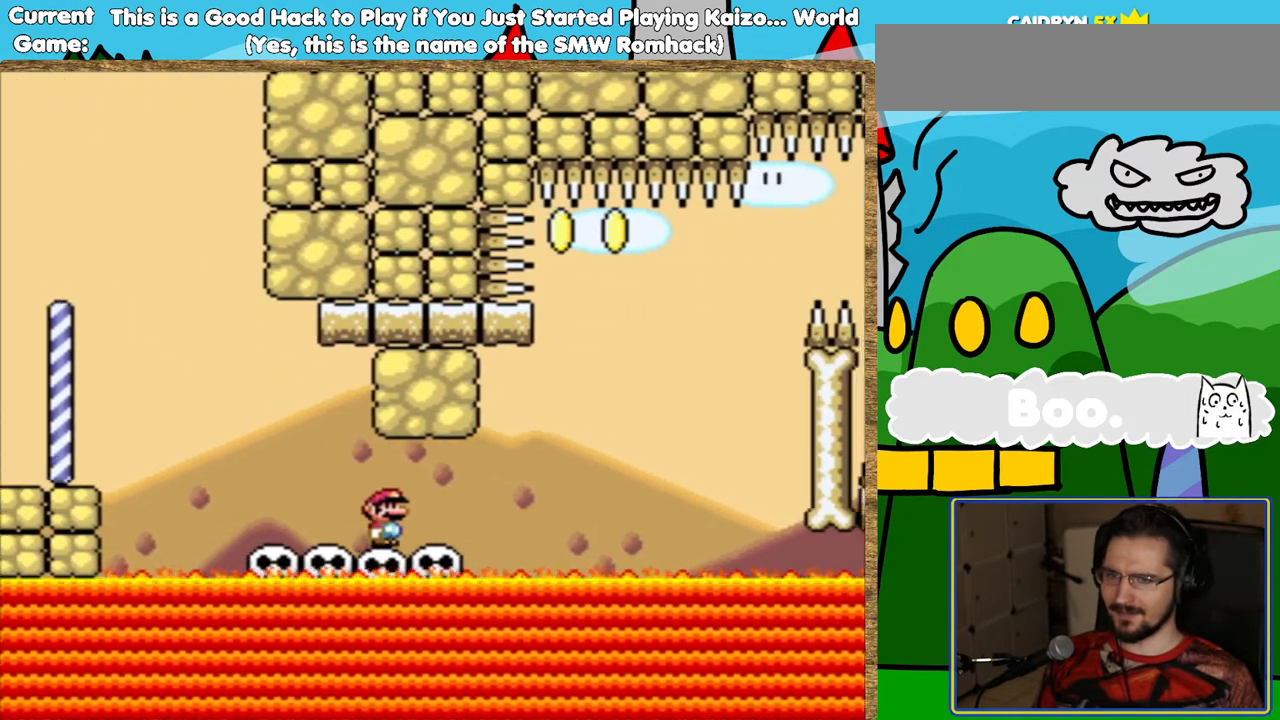
{"buttons": ["Y"], "events": []}
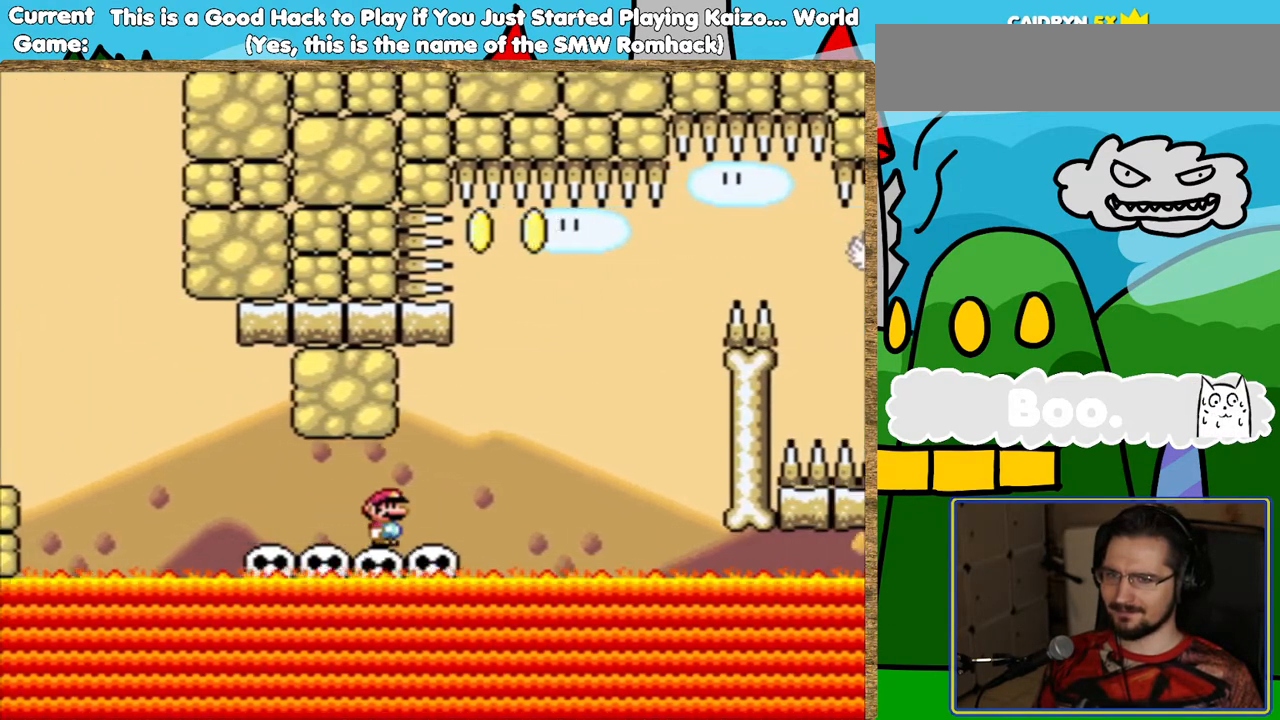
{"buttons": ["Y"], "events": [[134, "DPAD_RIGHT", "down"], [252, "DPAD_RIGHT", "up"]]}
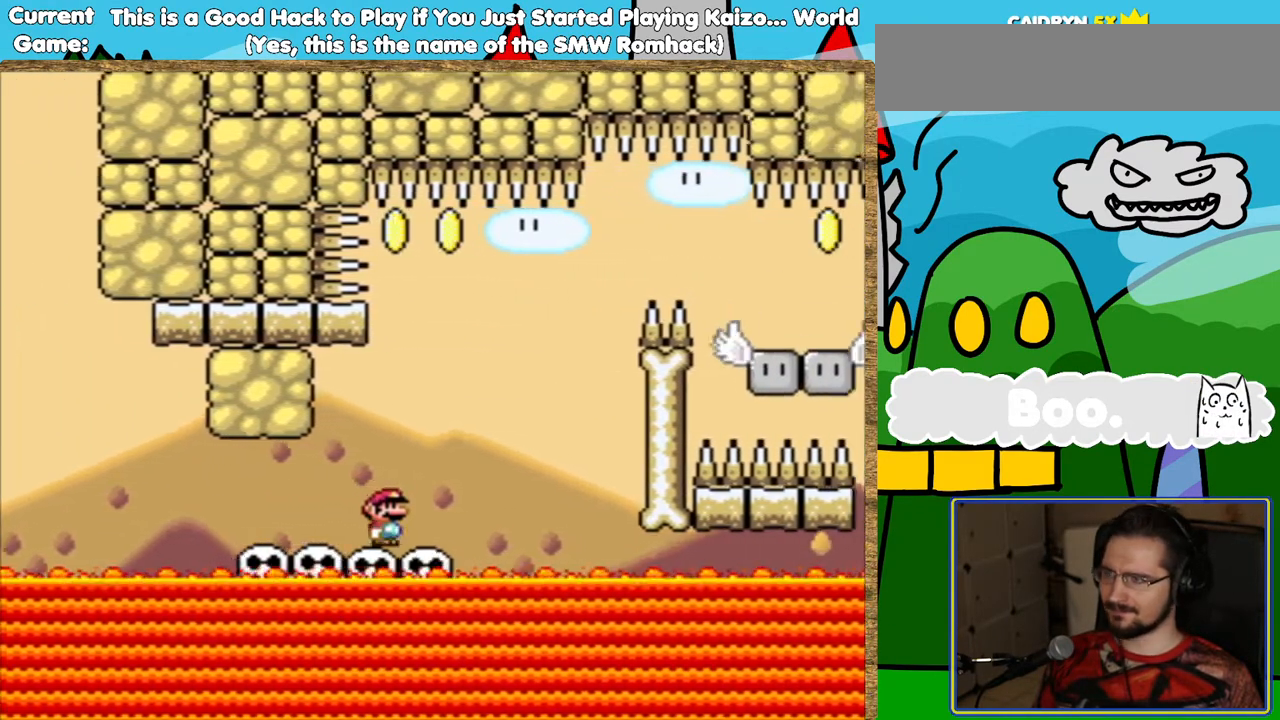
{"buttons": ["B", "Y"], "events": [[33, "DPAD_RIGHT", "down"], [117, "B", "down"], [319, "DPAD_RIGHT", "up"]]}
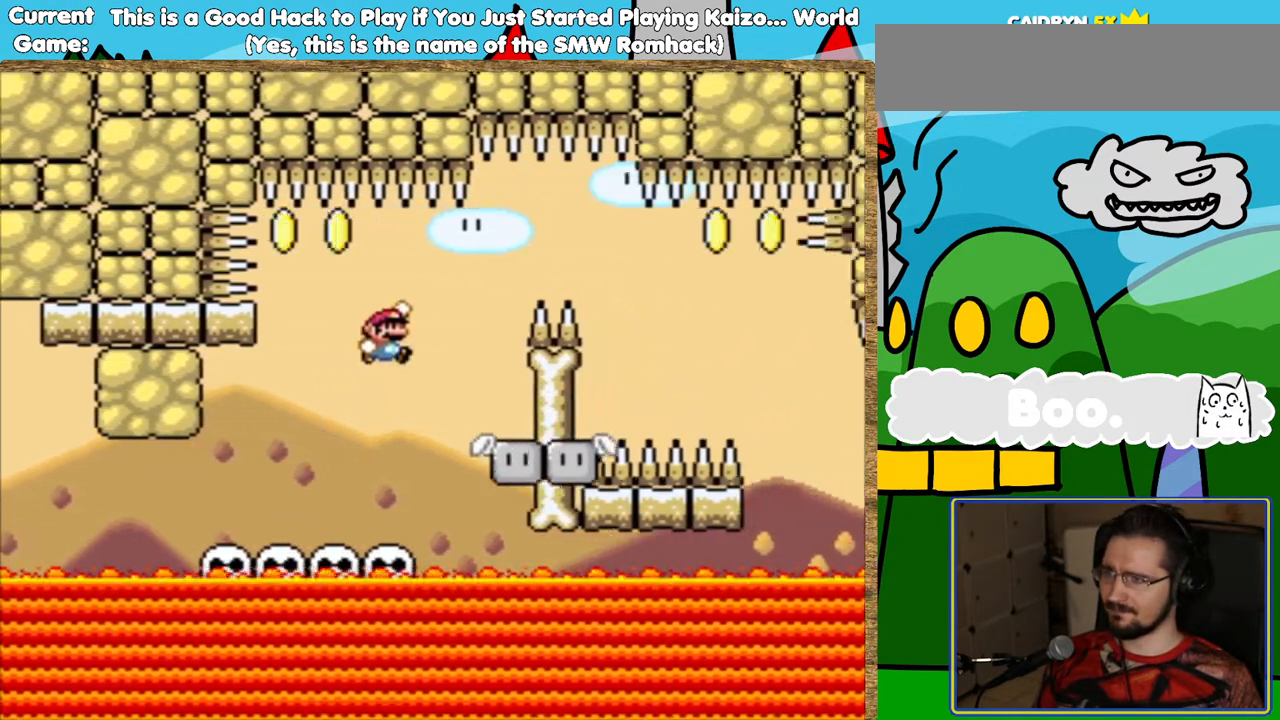
{"buttons": ["Y"], "events": [[17, "DPAD_LEFT", "down"], [33, "B", "up"], [151, "DPAD_LEFT", "up"], [285, "DPAD_RIGHT", "down"], [403, "DPAD_RIGHT", "up"]]}
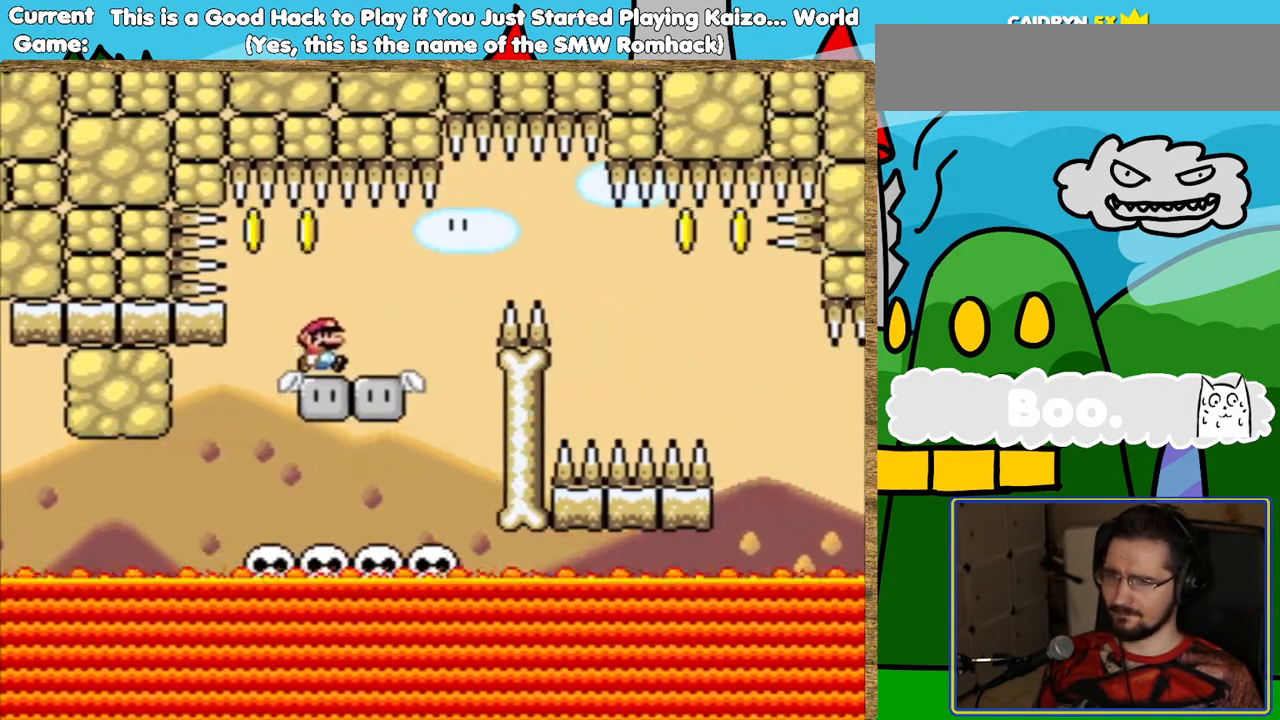
{"buttons": ["Y"], "events": [[101, "DPAD_RIGHT", "down"], [168, "DPAD_RIGHT", "up"]]}
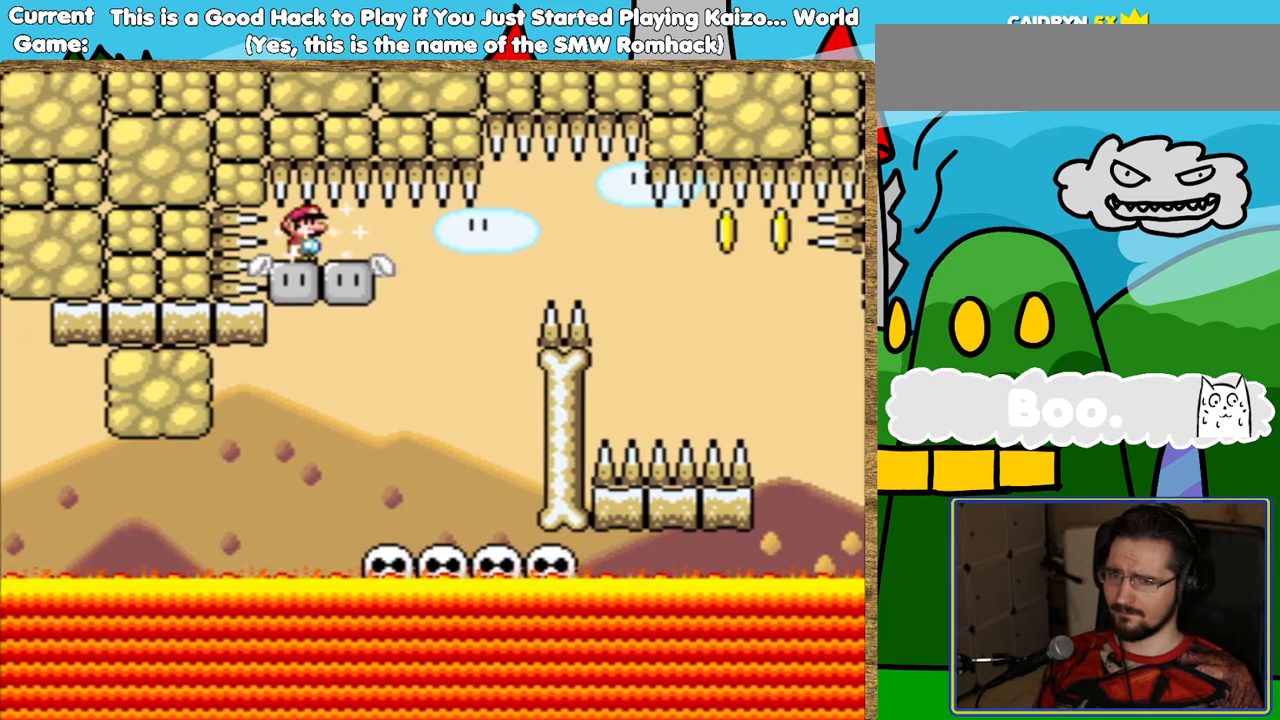
{"buttons": ["Y"], "events": []}
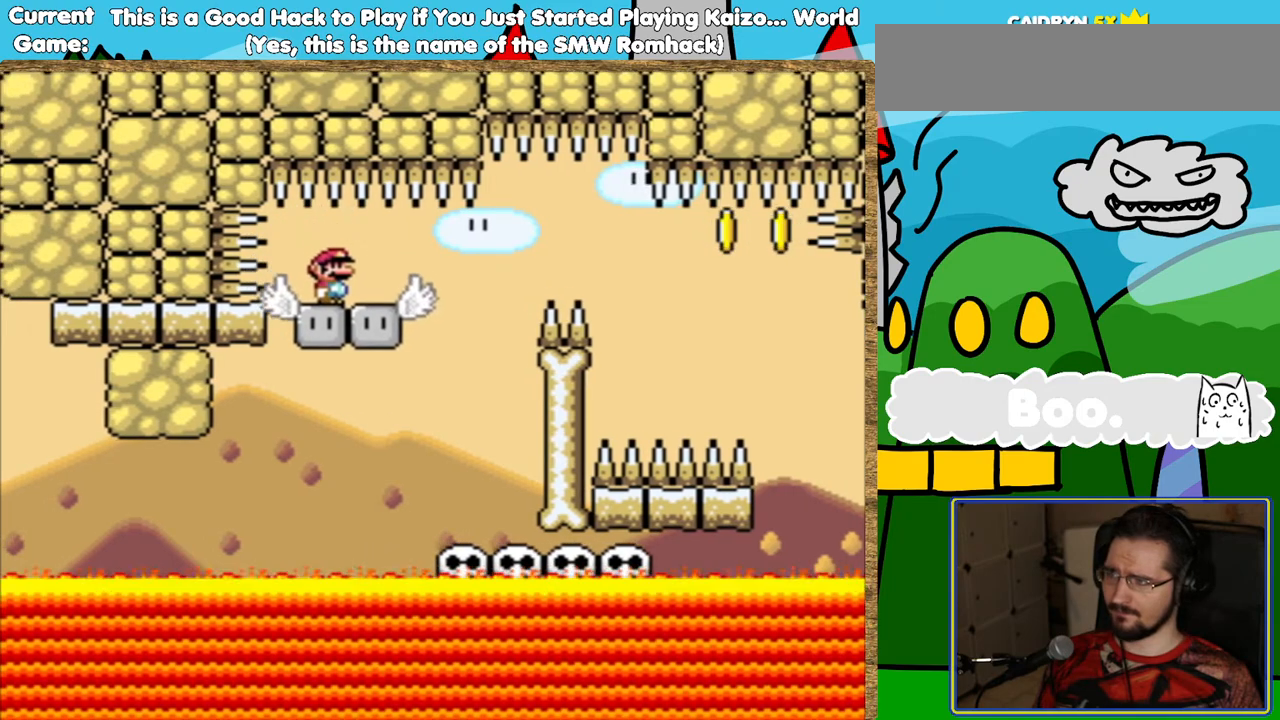
{"buttons": ["B", "Y", "DPAD_RIGHT"], "events": [[134, "DPAD_RIGHT", "down"], [302, "B", "down"]]}
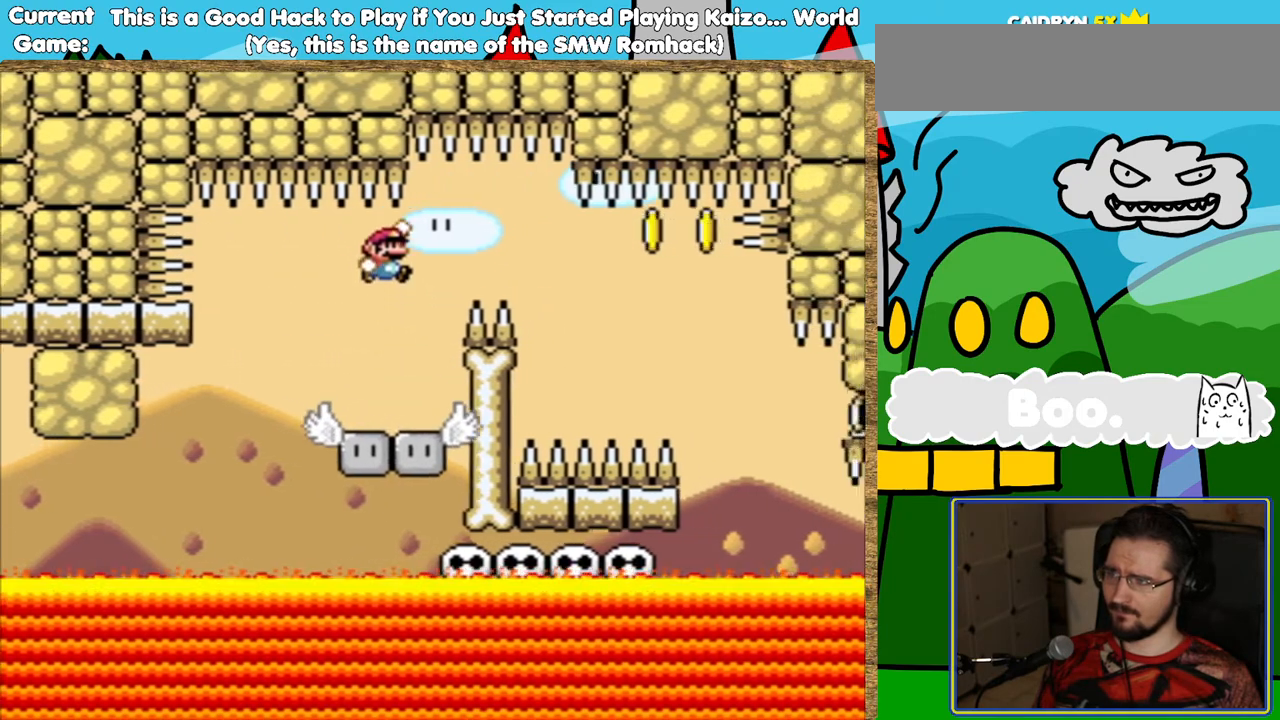
{"buttons": ["Y"], "events": [[17, "B", "up"], [168, "B", "down"], [168, "DPAD_RIGHT", "up"], [285, "DPAD_LEFT", "down"], [369, "B", "up"], [369, "DPAD_LEFT", "up"]]}
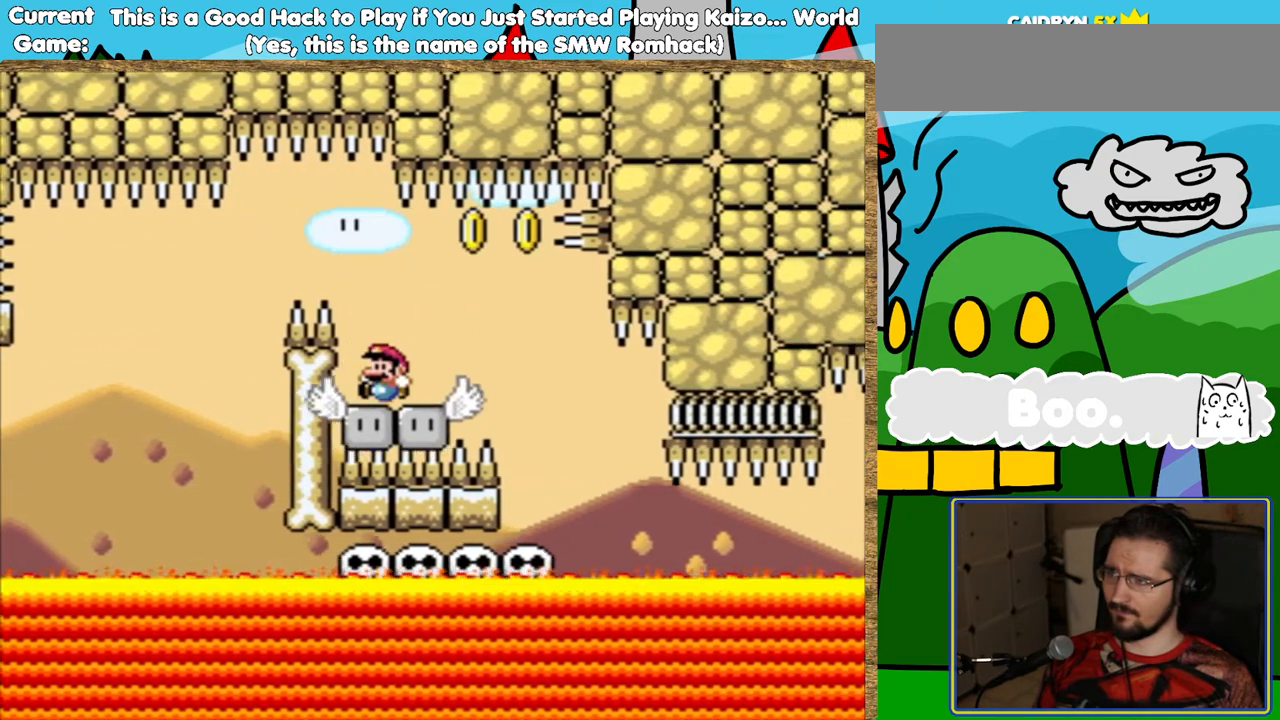
{"buttons": ["Y"], "events": []}
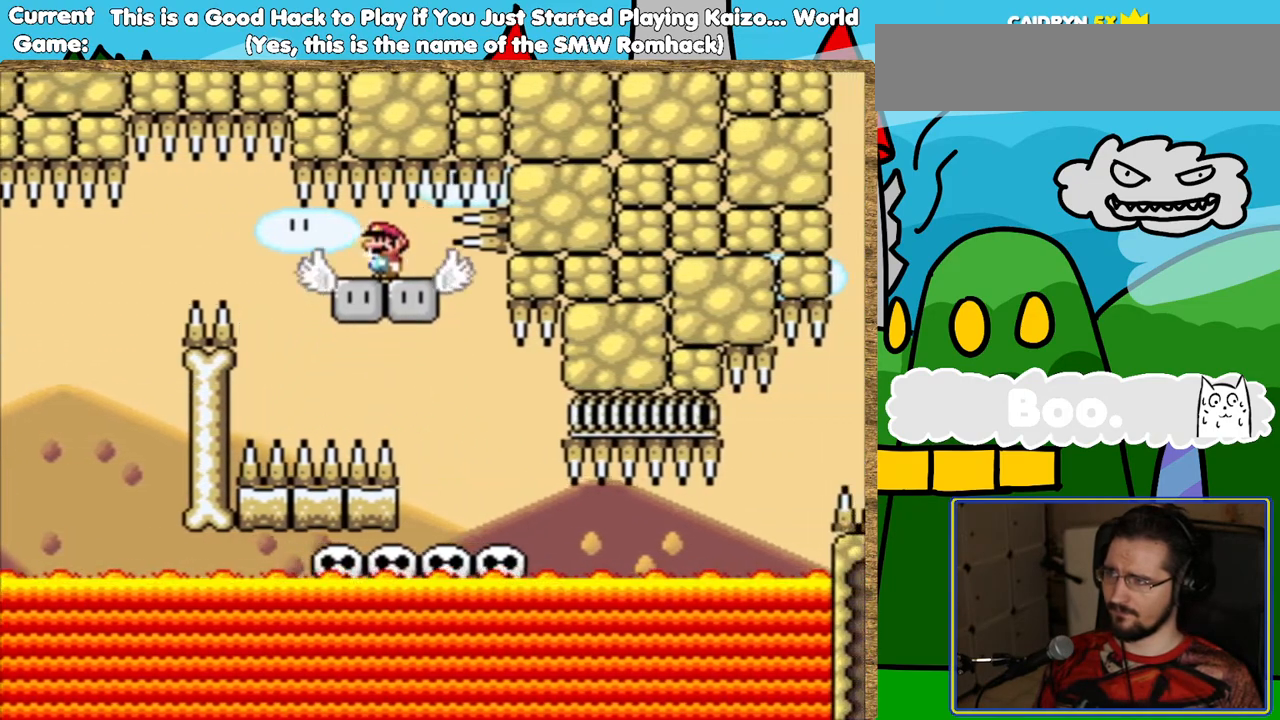
{"buttons": ["Y", "DPAD_RIGHT"], "events": [[17, "DPAD_RIGHT", "down"], [118, "DPAD_RIGHT", "up"], [403, "DPAD_RIGHT", "down"]]}
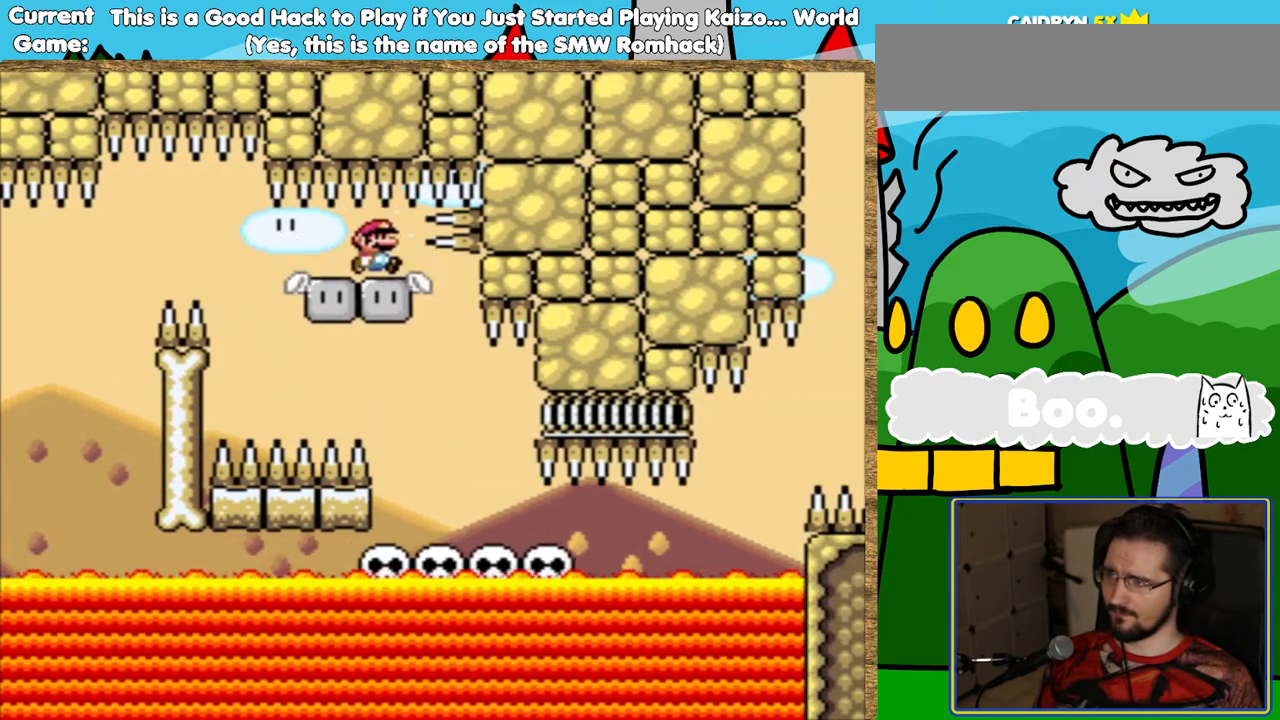
{"buttons": ["Y", "DPAD_LEFT"], "events": [[302, "DPAD_RIGHT", "up"], [403, "DPAD_LEFT", "down"]]}
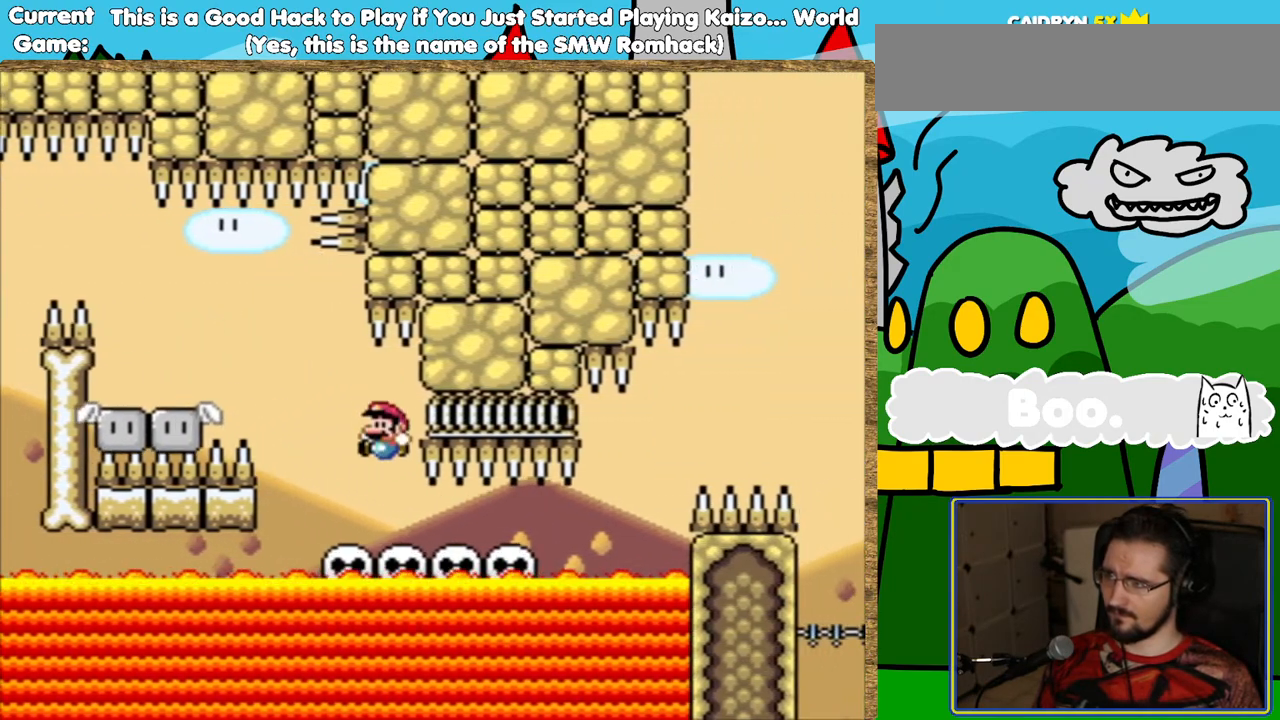
{"buttons": ["Y"], "events": [[50, "DPAD_LEFT", "up"], [235, "DPAD_RIGHT", "down"], [454, "DPAD_RIGHT", "up"]]}